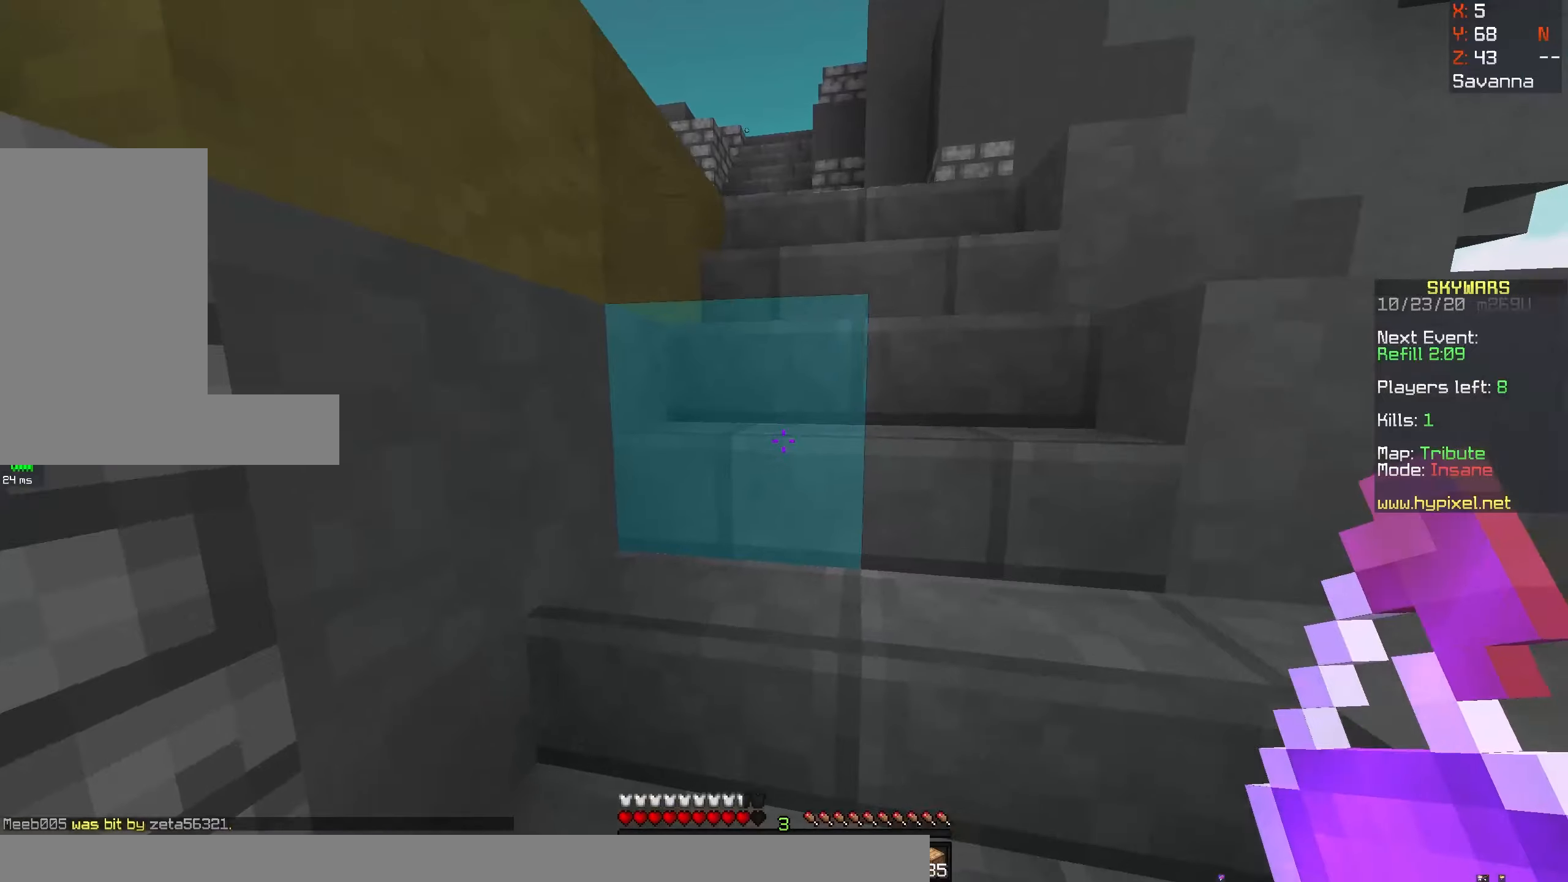
Gameplay with keyboard and mouse; each line is a JSON object with the keys and mouse buttons held at the frame after it. "events" lists presses ("down") and releases ("up") of "a", "d", "s", "space", "w", "mouse_left" and "mouse_right" between this image and that frame as [ms after this image, input, new state], when the widget could be followed in between. "mouse_left", "mouse_right" = the "left", "right" buttons of the "mouse" list. No other keys are recorded. Fast repeated clicks can show as one long hold. Mouse movement is not recorded.
{"keys": ["space", "w"], "mouse": [], "events": [[34, "space", "up"], [150, "d", "up"], [267, "space", "down"]]}
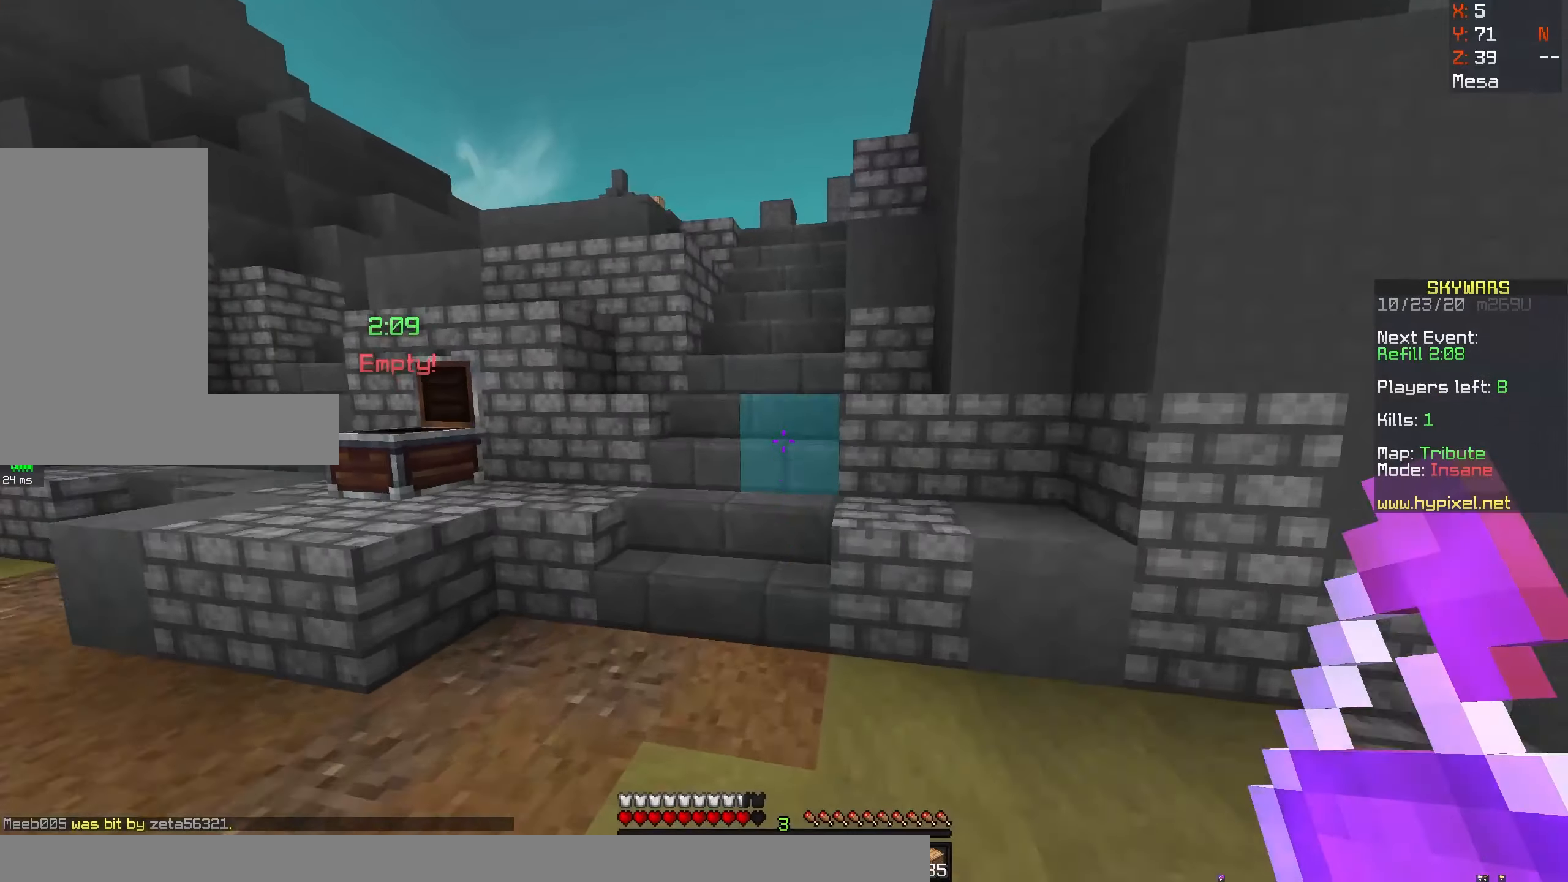
{"keys": ["w"], "mouse": [], "events": [[250, "space", "up"]]}
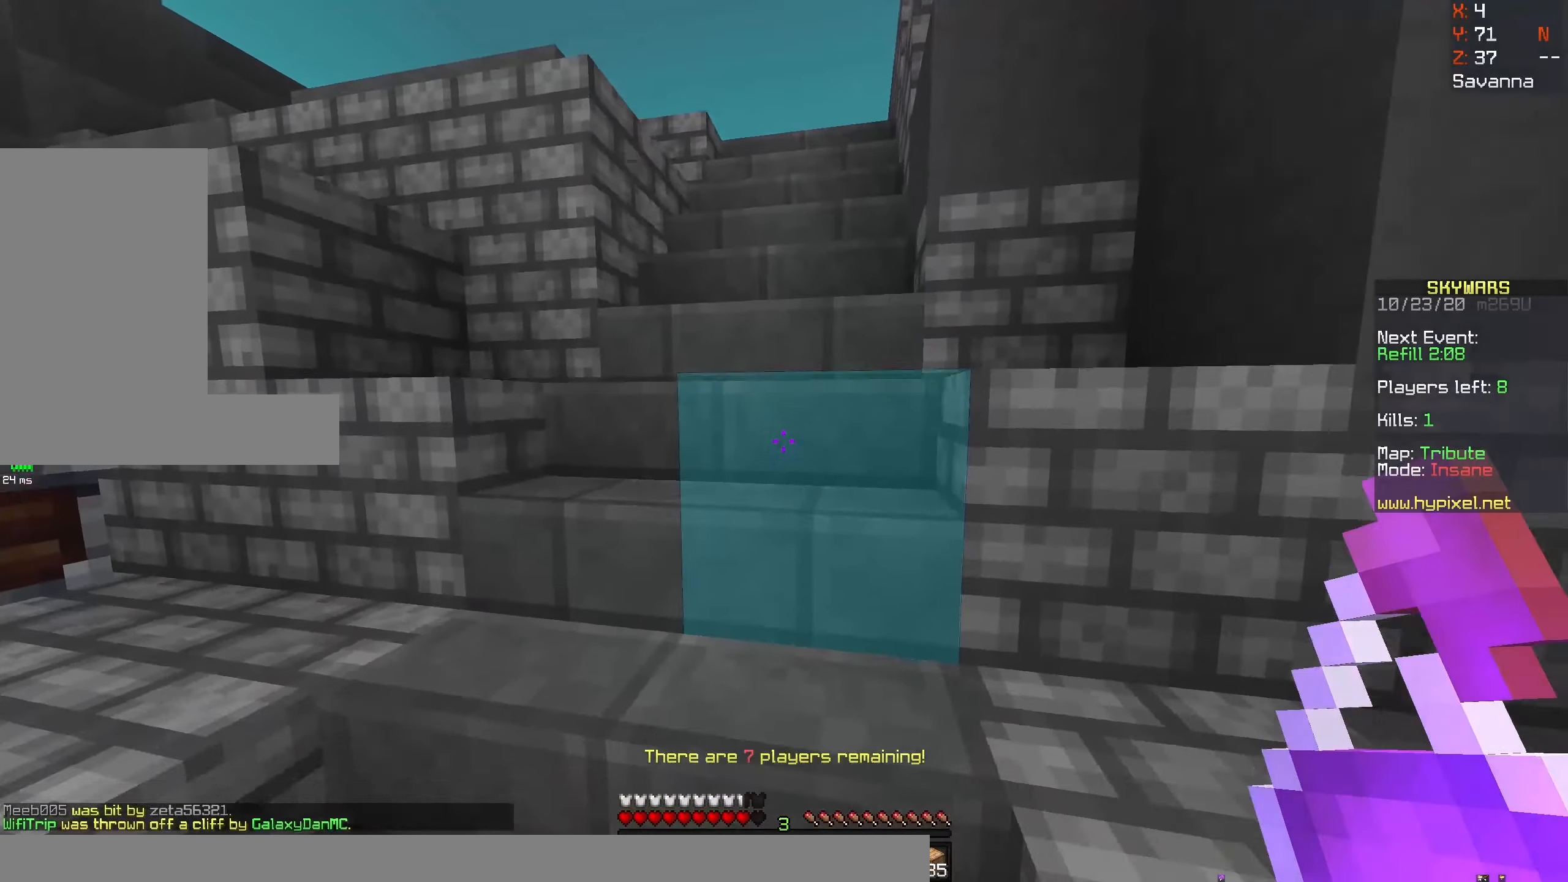
{"keys": ["space", "w"], "mouse": [], "events": [[234, "space", "down"], [417, "space", "up"], [450, "space", "down"]]}
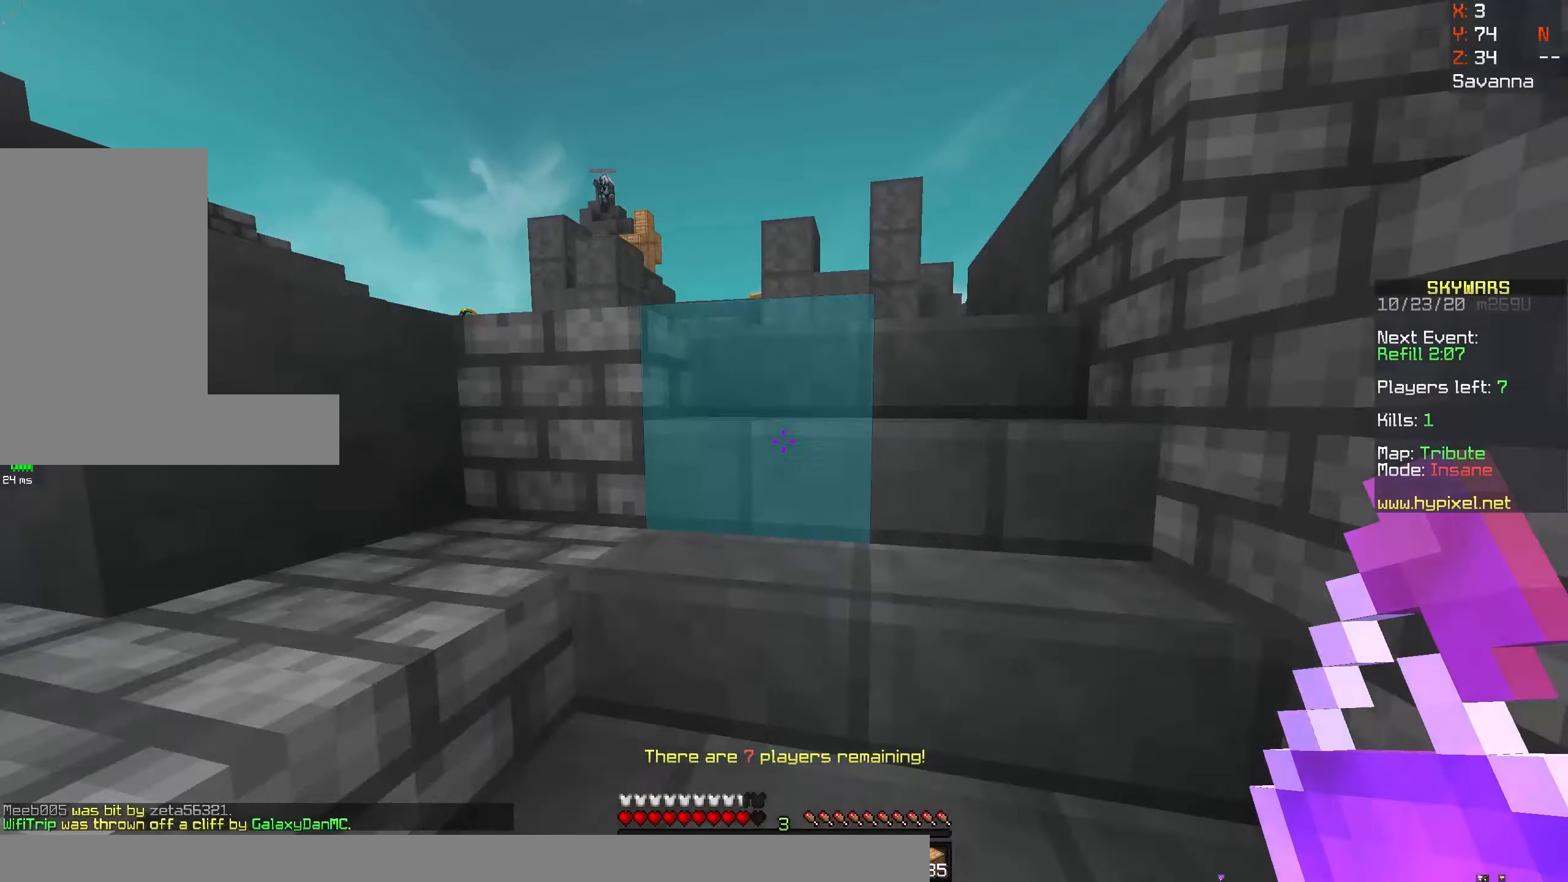
{"keys": ["a", "space", "w"], "mouse": [], "events": [[350, "a", "down"]]}
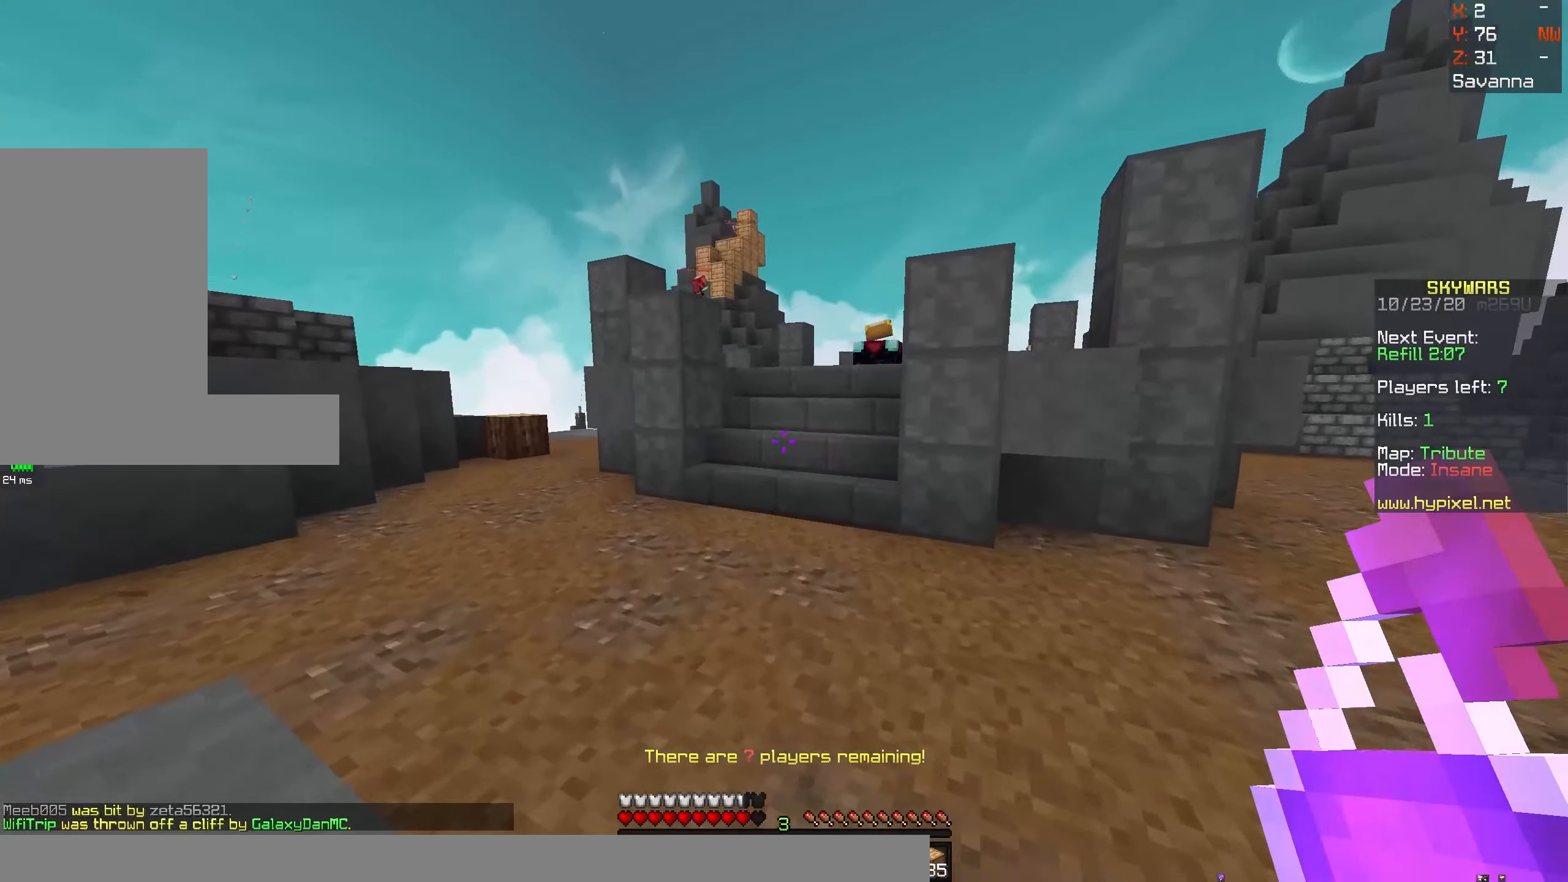
{"keys": ["a", "space", "w"], "mouse": [], "events": [[267, "space", "up"], [400, "space", "down"]]}
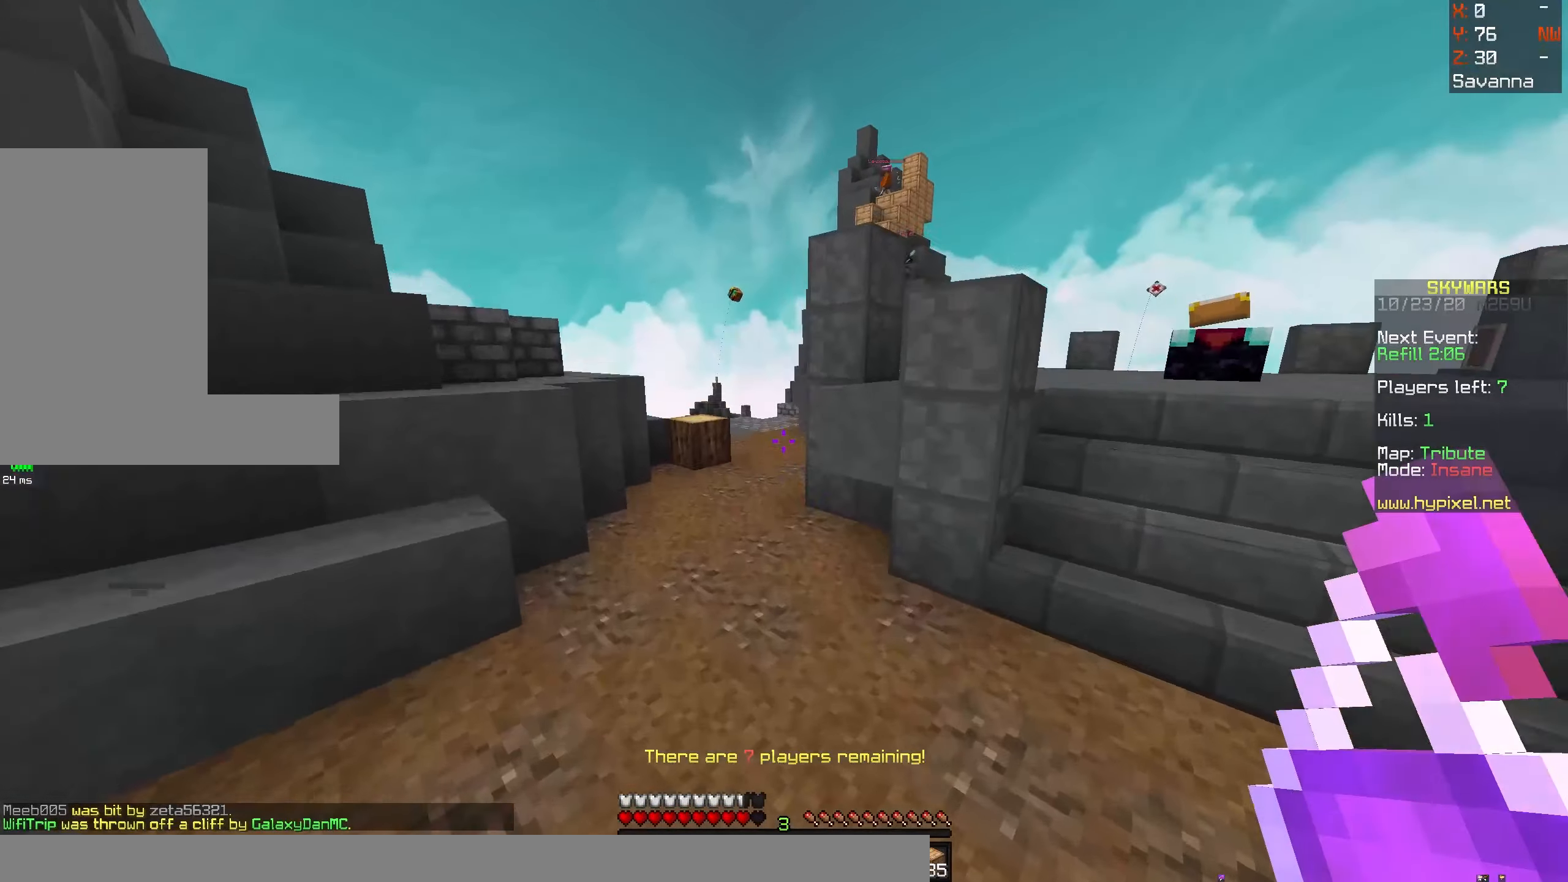
{"keys": ["space", "w"], "mouse": [], "events": [[117, "a", "up"]]}
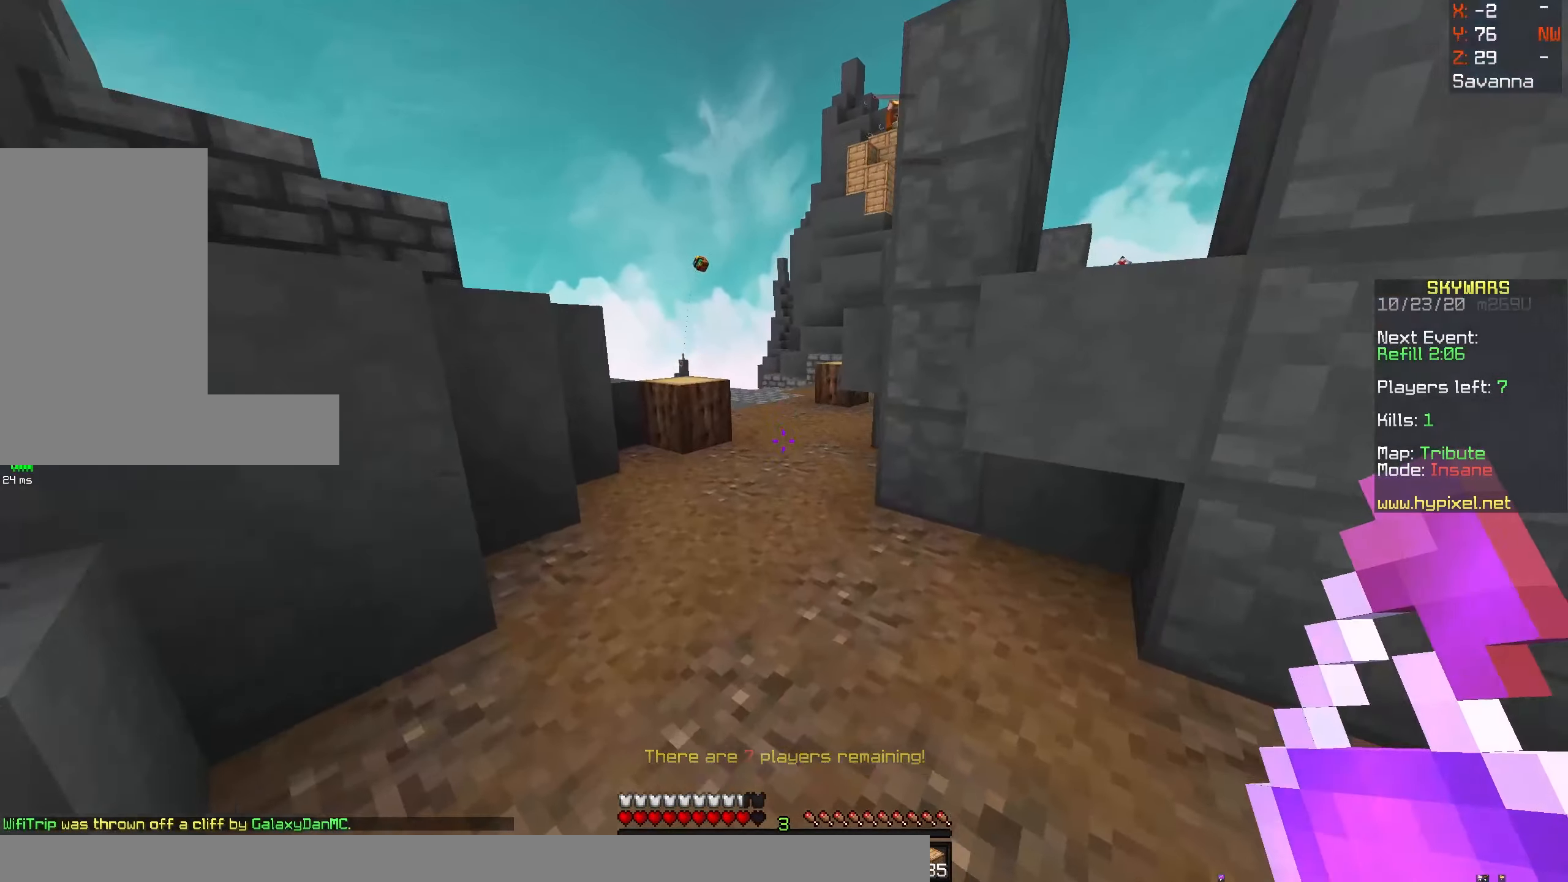
{"keys": ["space", "w"], "mouse": [], "events": []}
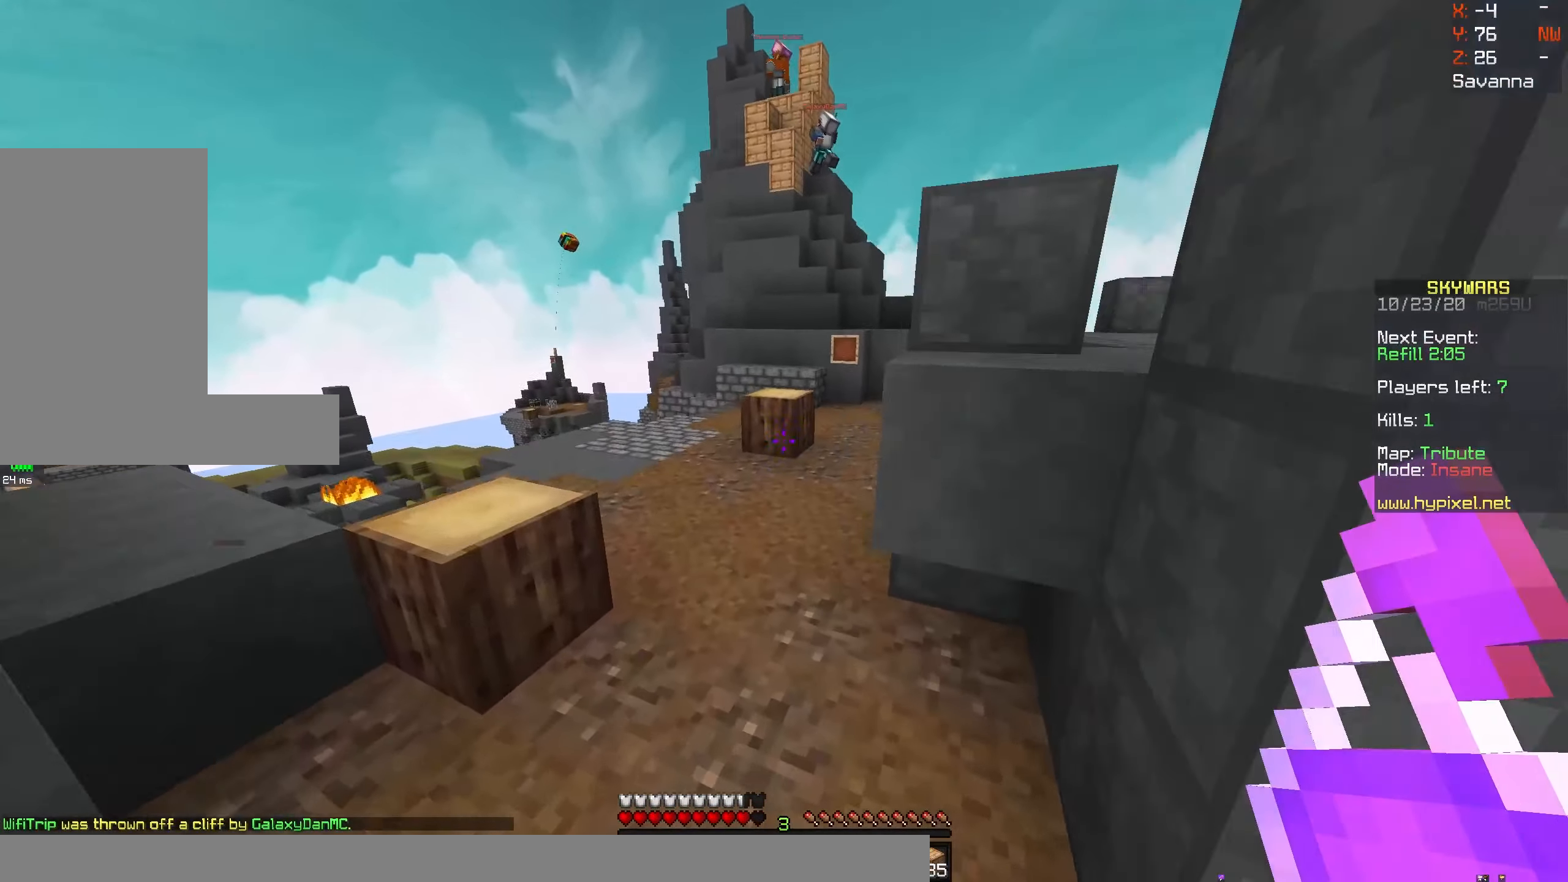
{"keys": ["space", "w"], "mouse": [], "events": []}
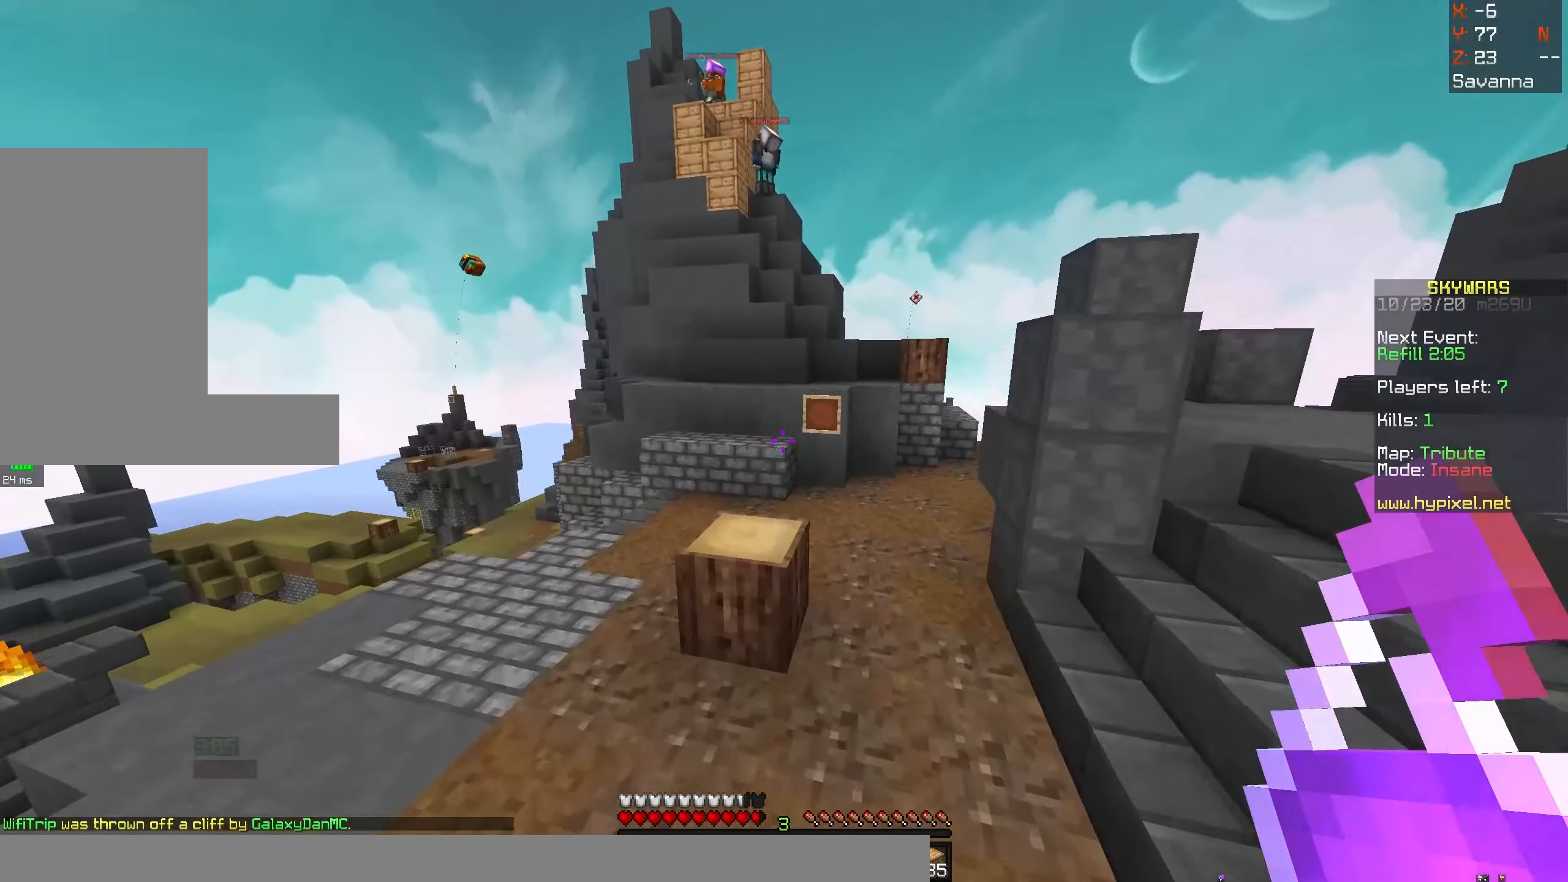
{"keys": ["space", "w"], "mouse": [], "events": [[34, "d", "down"], [217, "d", "up"], [417, "space", "up"], [500, "space", "down"]]}
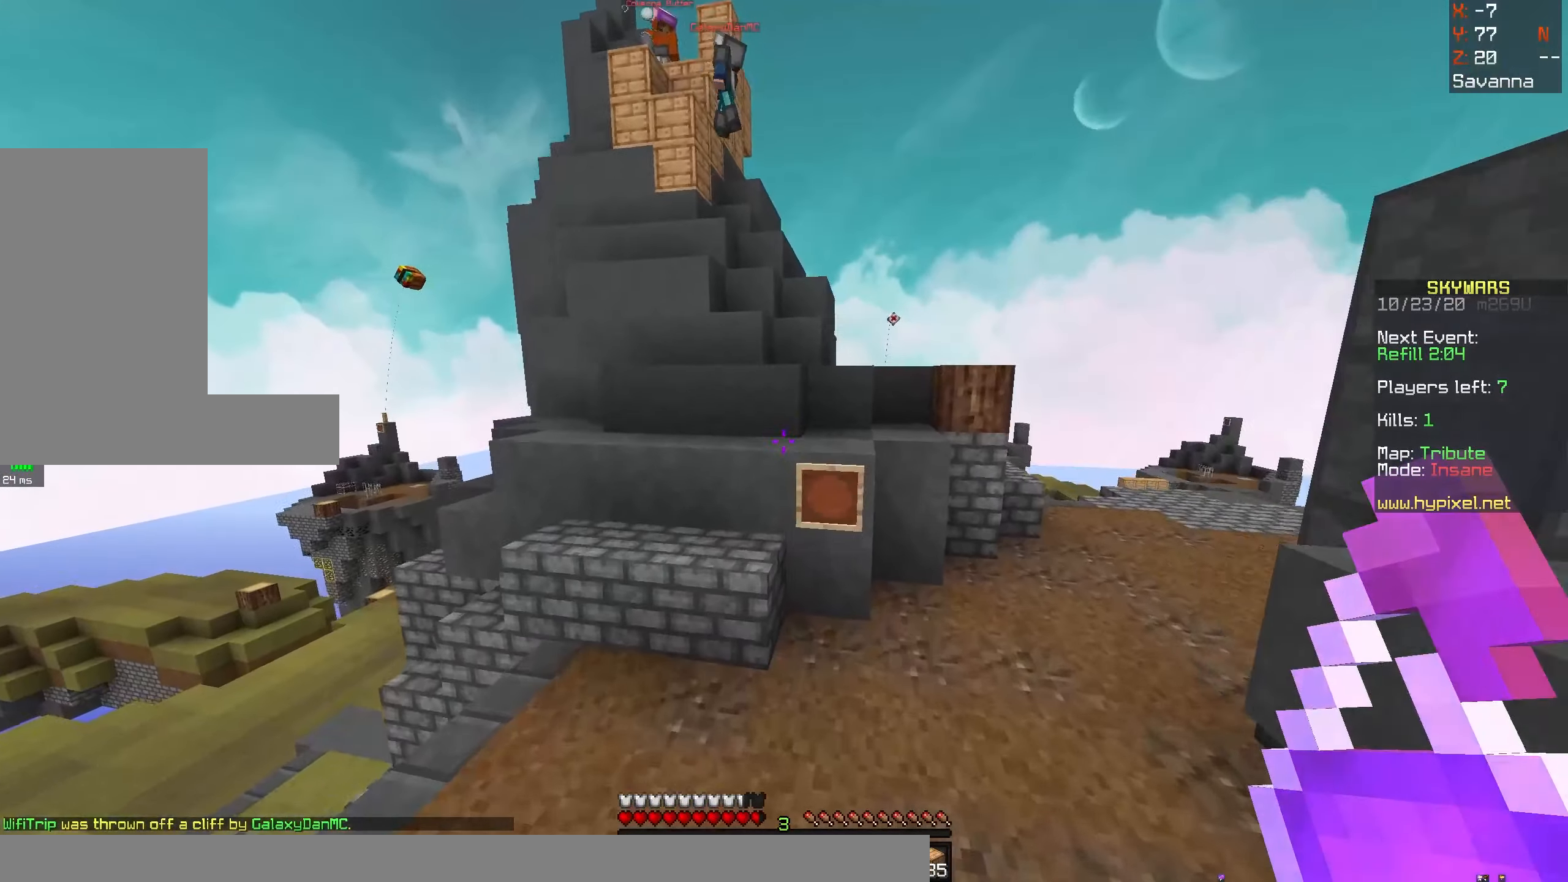
{"keys": ["w"], "mouse": [], "events": [[450, "space", "up"]]}